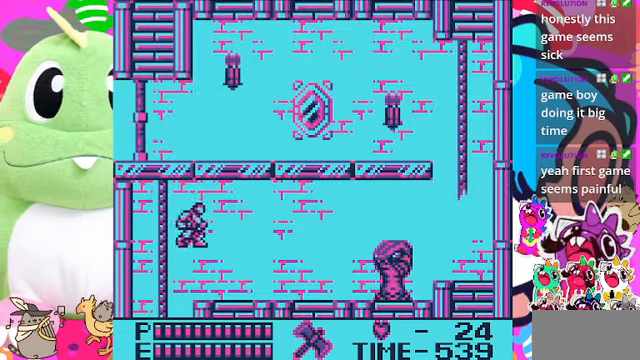
Gameplay with a controller (PlayStation layout); each line is a JSON object with the inputs held at the frame after it. "events" lists button and stick changes between this image and that frame as [ms after this image, input, new state], when the widget could be followed in between. Not read: L2 L3 R2 R3 SQUARE.
{"buttons": ["DPAD_RIGHT"], "left_stick": "center", "right_stick": "center", "events": [[100, "CROSS", "up"]]}
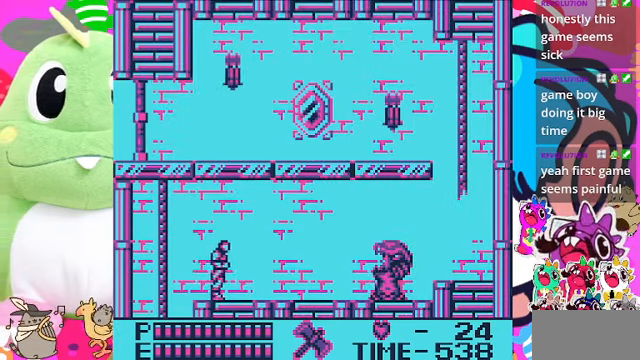
{"buttons": ["DPAD_RIGHT"], "left_stick": "center", "right_stick": "center", "events": []}
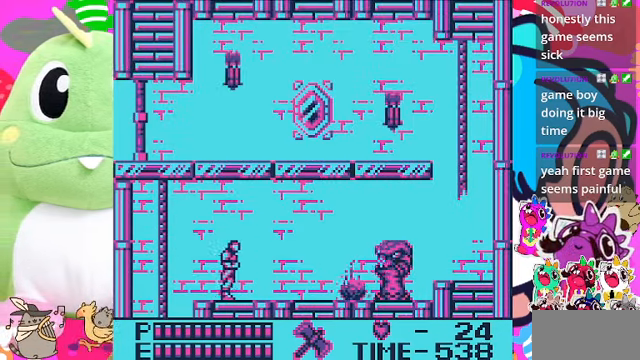
{"buttons": ["DPAD_RIGHT"], "left_stick": "center", "right_stick": "center", "events": [[133, "DPAD_RIGHT", "up"], [333, "DPAD_RIGHT", "down"]]}
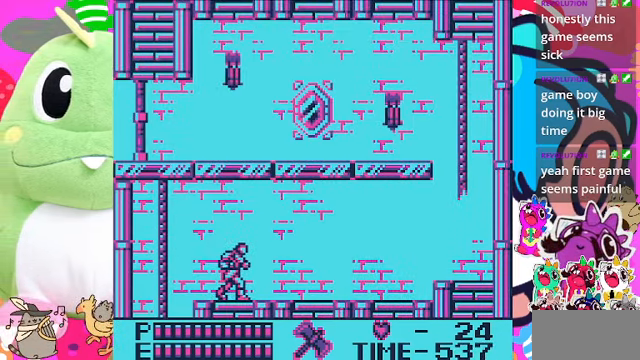
{"buttons": ["DPAD_RIGHT"], "left_stick": "center", "right_stick": "center", "events": []}
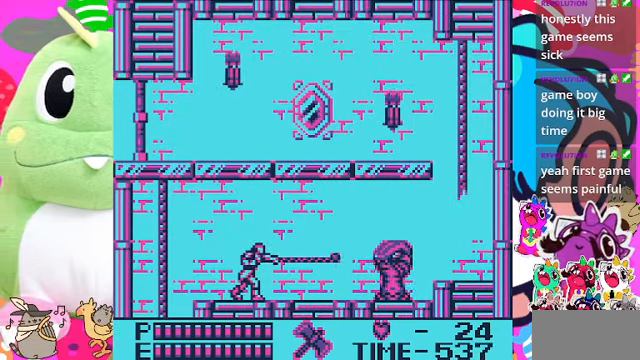
{"buttons": [], "left_stick": "center", "right_stick": "center", "events": [[434, "DPAD_RIGHT", "up"]]}
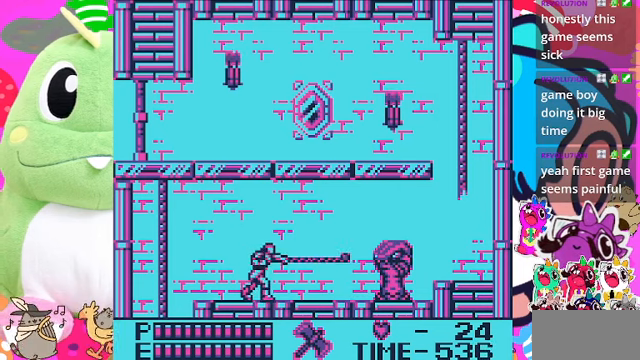
{"buttons": [], "left_stick": "center", "right_stick": "center", "events": []}
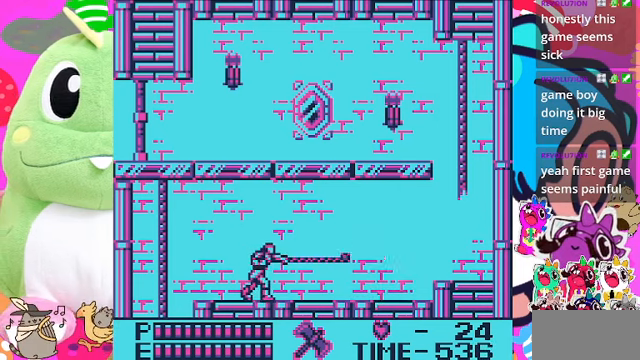
{"buttons": [], "left_stick": "center", "right_stick": "center", "events": []}
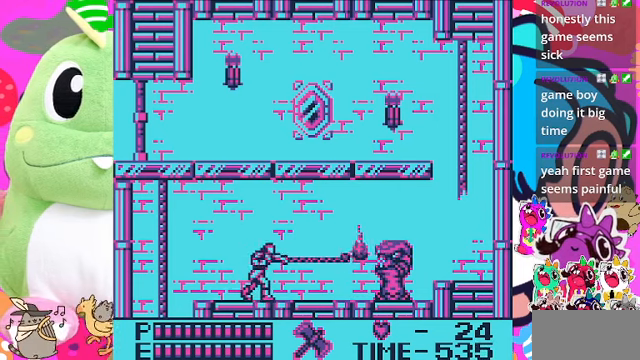
{"buttons": [], "left_stick": "center", "right_stick": "center", "events": []}
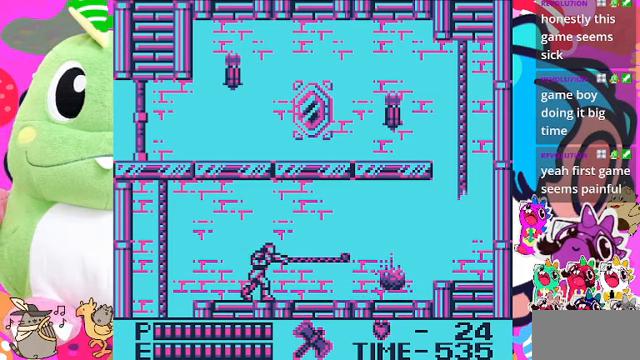
{"buttons": ["DPAD_RIGHT"], "left_stick": "center", "right_stick": "center", "events": [[34, "DPAD_RIGHT", "down"]]}
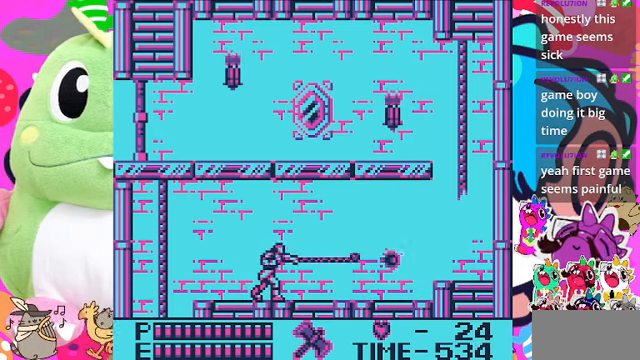
{"buttons": ["DPAD_RIGHT"], "left_stick": "center", "right_stick": "center", "events": []}
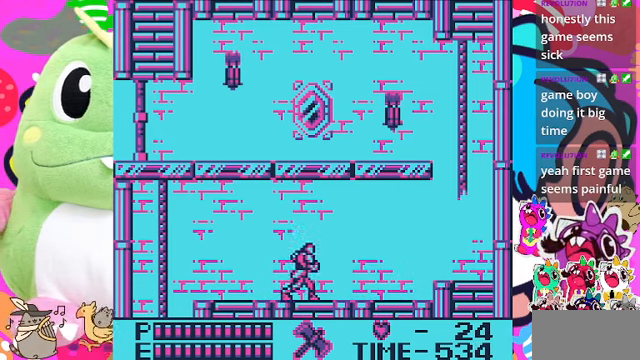
{"buttons": ["DPAD_RIGHT"], "left_stick": "center", "right_stick": "center", "events": []}
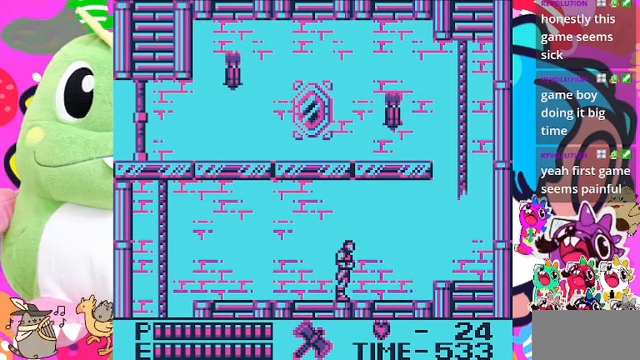
{"buttons": ["DPAD_RIGHT"], "left_stick": "center", "right_stick": "center", "events": []}
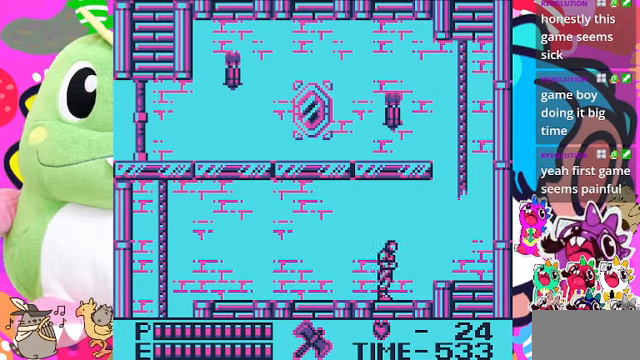
{"buttons": ["CROSS", "DPAD_RIGHT"], "left_stick": "center", "right_stick": "center", "events": [[300, "CROSS", "down"]]}
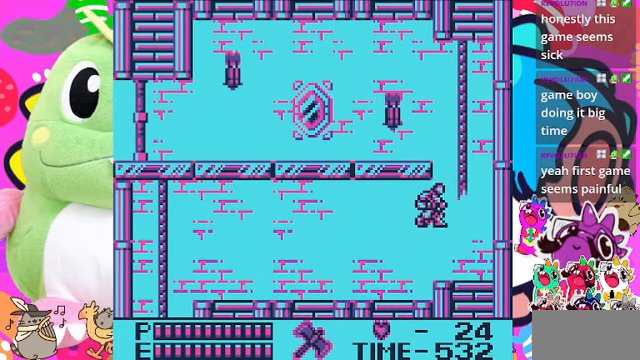
{"buttons": ["CROSS"], "left_stick": "center", "right_stick": "center", "events": [[334, "CROSS", "up"], [500, "CROSS", "down"], [500, "DPAD_RIGHT", "up"]]}
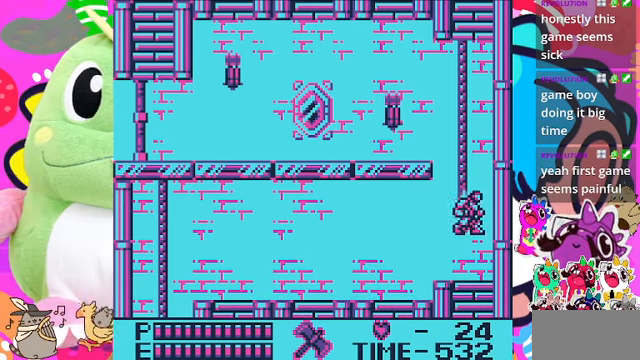
{"buttons": ["DPAD_UP", "DPAD_LEFT"], "left_stick": "center", "right_stick": "center", "events": [[234, "DPAD_UP", "down"], [467, "CROSS", "up"], [467, "DPAD_LEFT", "down"]]}
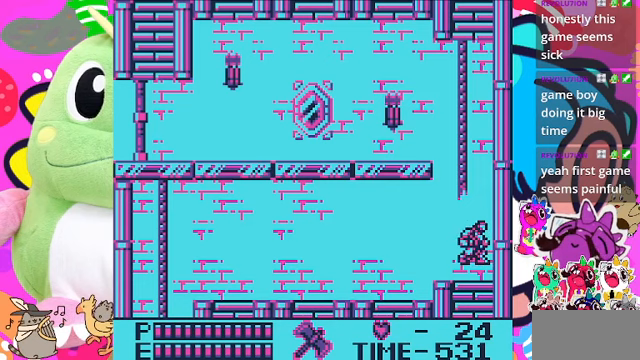
{"buttons": ["CROSS"], "left_stick": "center", "right_stick": "center", "events": [[33, "DPAD_UP", "up"], [133, "DPAD_LEFT", "up"], [267, "DPAD_LEFT", "down"], [400, "DPAD_LEFT", "up"], [500, "CROSS", "down"]]}
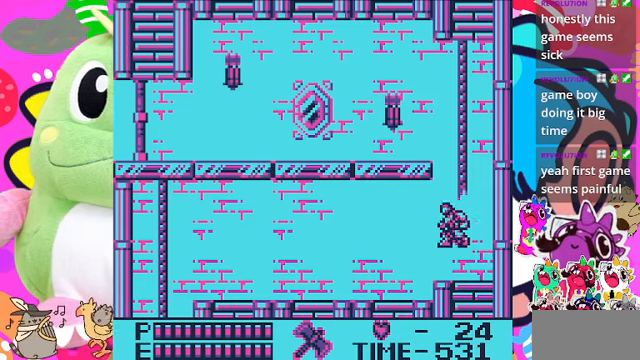
{"buttons": ["DPAD_UP"], "left_stick": "center", "right_stick": "center", "events": [[233, "DPAD_UP", "down"], [467, "CROSS", "up"]]}
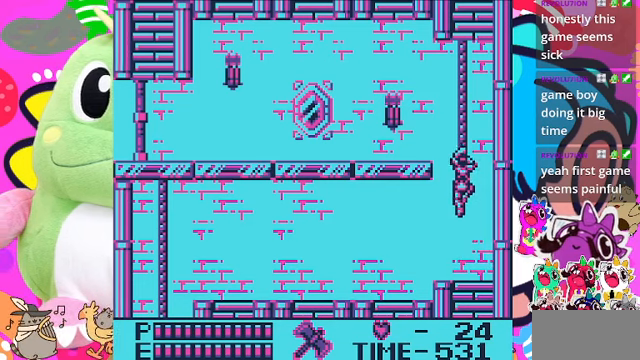
{"buttons": ["DPAD_UP"], "left_stick": "center", "right_stick": "center", "events": []}
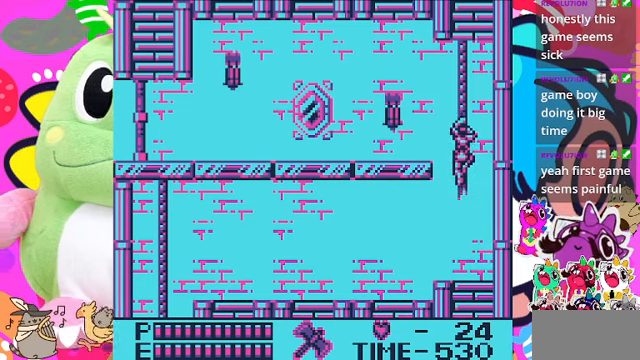
{"buttons": ["CROSS", "DPAD_LEFT"], "left_stick": "center", "right_stick": "center", "events": [[367, "DPAD_LEFT", "down"], [367, "DPAD_UP", "up"], [467, "CROSS", "down"]]}
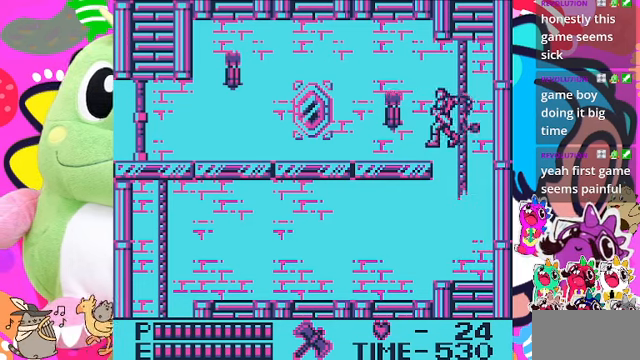
{"buttons": [], "left_stick": "center", "right_stick": "center", "events": [[100, "CROSS", "up"], [367, "DPAD_LEFT", "up"]]}
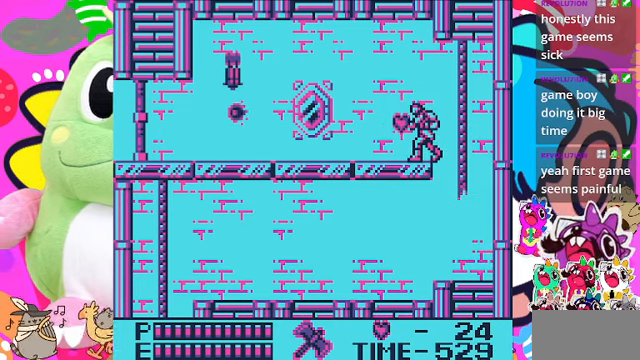
{"buttons": ["CROSS", "DPAD_LEFT"], "left_stick": "center", "right_stick": "center", "events": [[100, "DPAD_LEFT", "down"], [433, "CROSS", "down"]]}
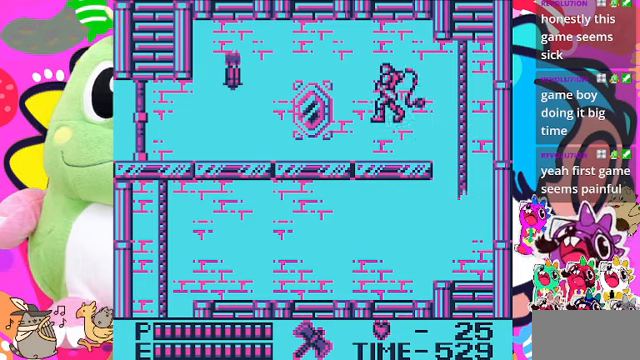
{"buttons": ["DPAD_LEFT"], "left_stick": "center", "right_stick": "center", "events": [[67, "CROSS", "up"]]}
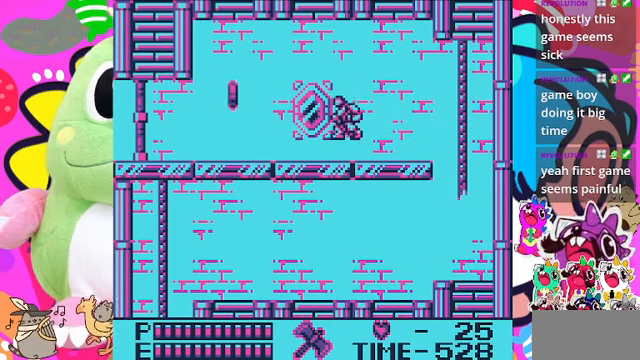
{"buttons": ["CROSS", "DPAD_LEFT"], "left_stick": "center", "right_stick": "center", "events": [[300, "CROSS", "down"]]}
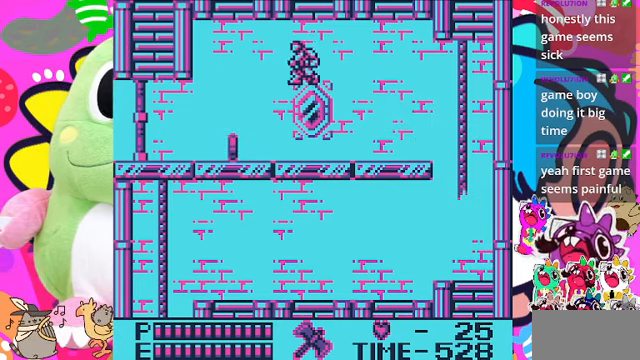
{"buttons": ["DPAD_LEFT"], "left_stick": "center", "right_stick": "center", "events": [[167, "CROSS", "up"]]}
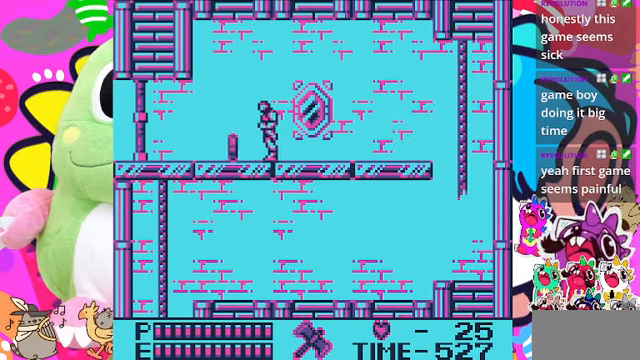
{"buttons": ["DPAD_LEFT"], "left_stick": "center", "right_stick": "center", "events": []}
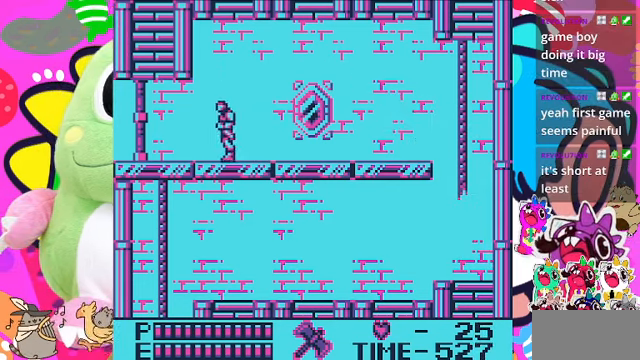
{"buttons": ["DPAD_LEFT"], "left_stick": "center", "right_stick": "center", "events": []}
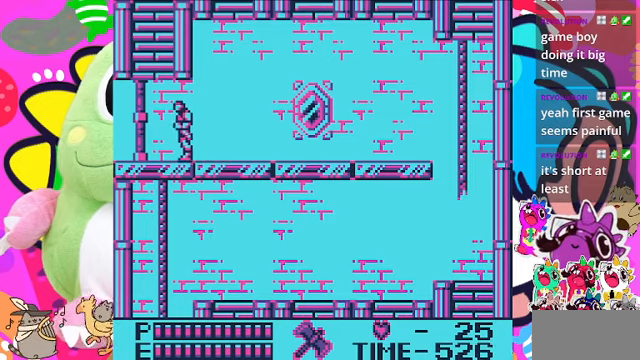
{"buttons": ["DPAD_LEFT"], "left_stick": "center", "right_stick": "center", "events": []}
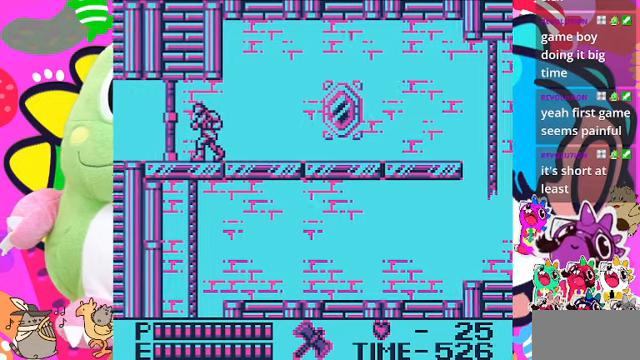
{"buttons": ["DPAD_LEFT"], "left_stick": "center", "right_stick": "center", "events": []}
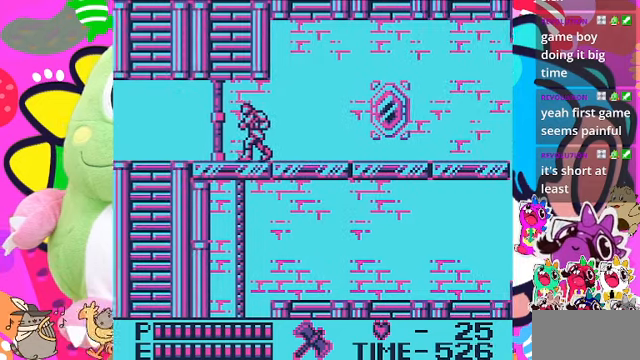
{"buttons": ["DPAD_LEFT"], "left_stick": "center", "right_stick": "center", "events": []}